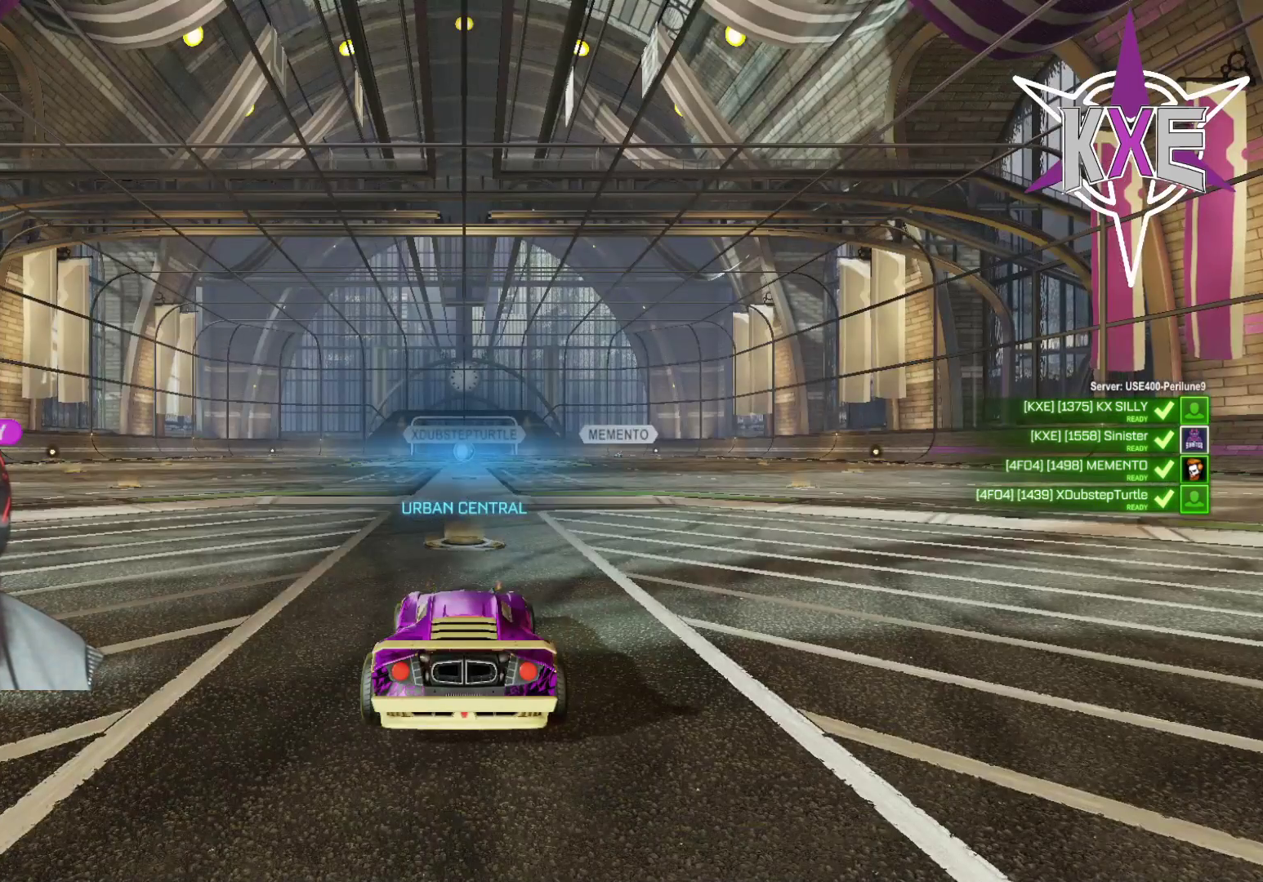
Gameplay with a controller (PlayStation layout); each line is a JSON object with the inputs held at the frame after it. "events" lists button and stick changes between this image and that frame as [ms after this image, input, new state], when the widget could be followed in between.
{"buttons": [], "left_stick": "center", "right_stick": "center", "events": []}
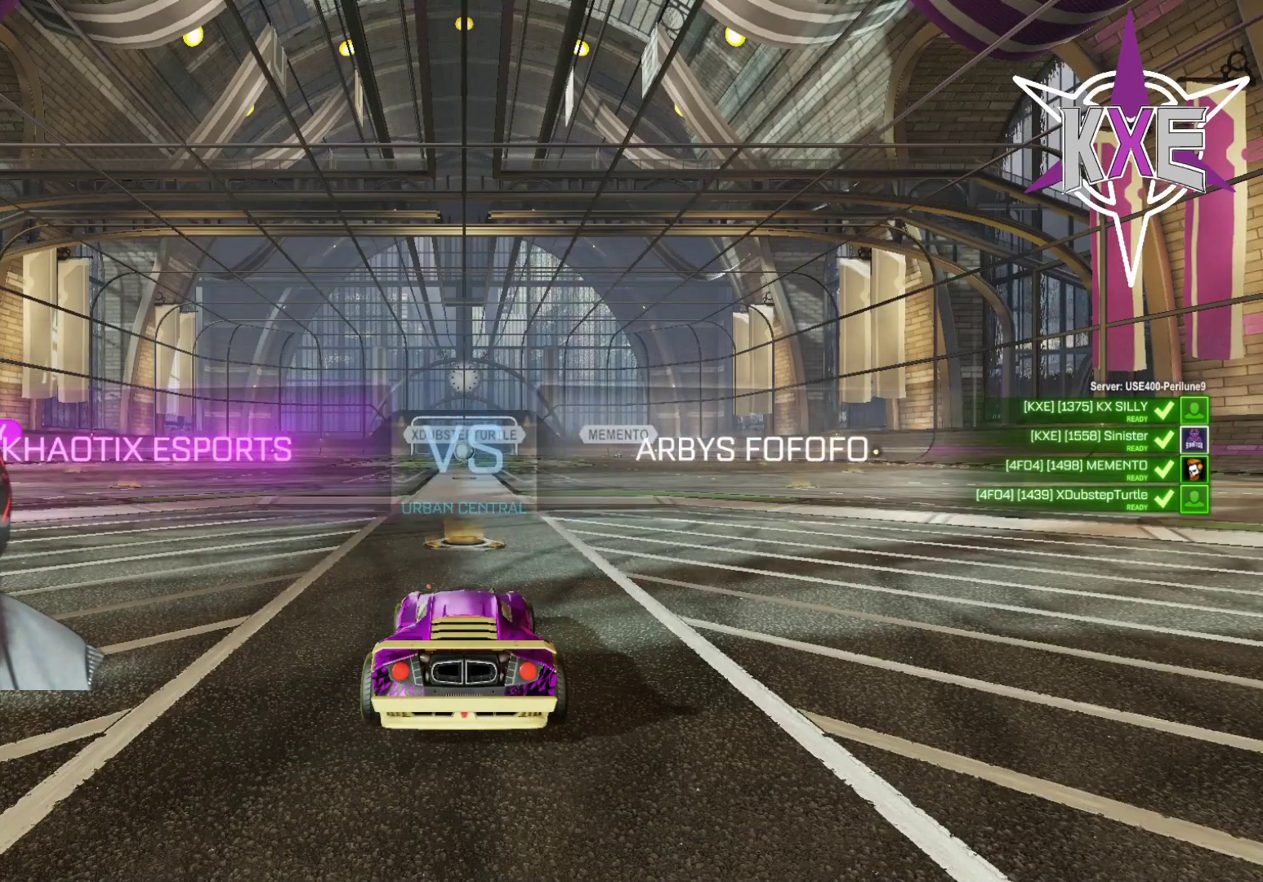
{"buttons": [], "left_stick": "center", "right_stick": "center", "events": []}
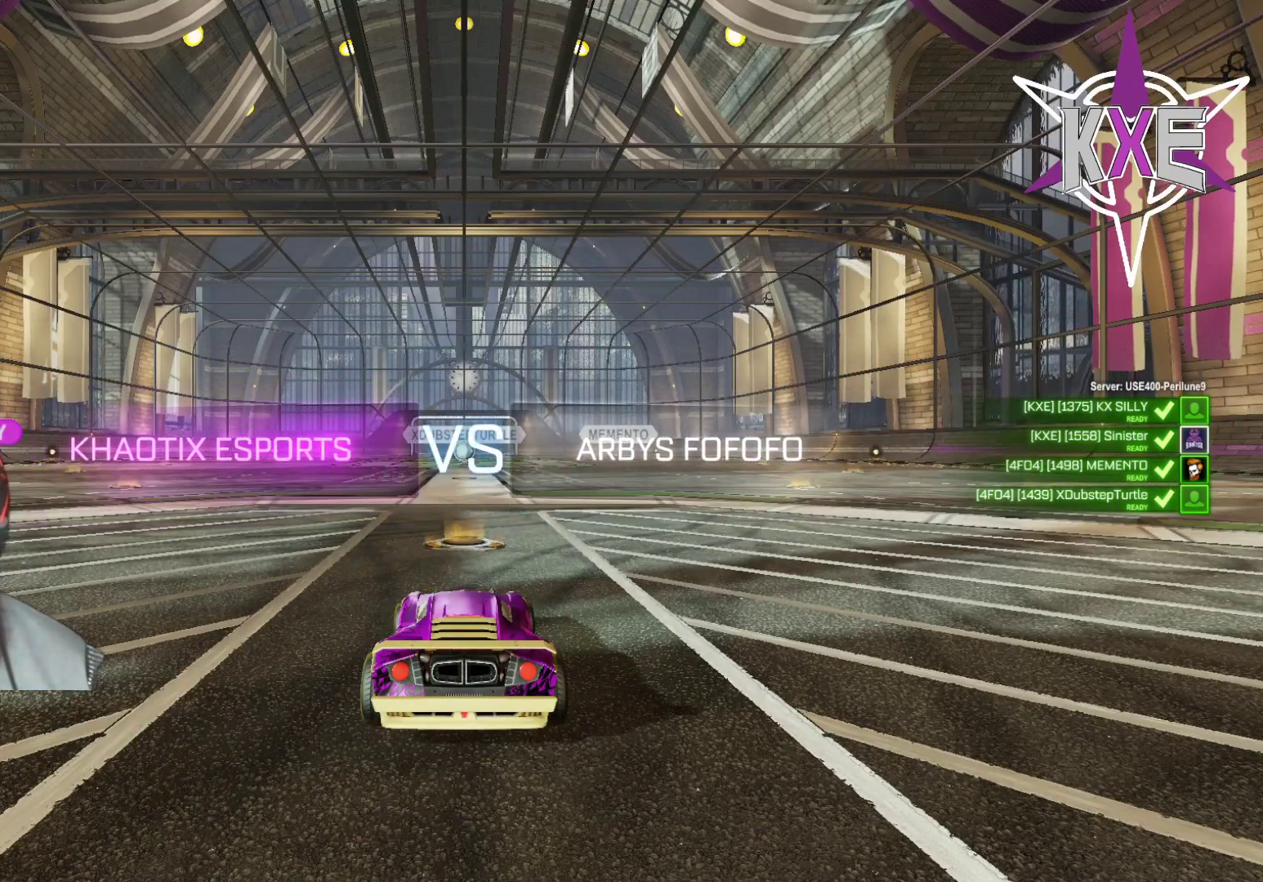
{"buttons": ["R2"], "left_stick": "center", "right_stick": "center", "events": [[167, "R2", "down"], [367, "R2", "up"], [450, "R2", "down"]]}
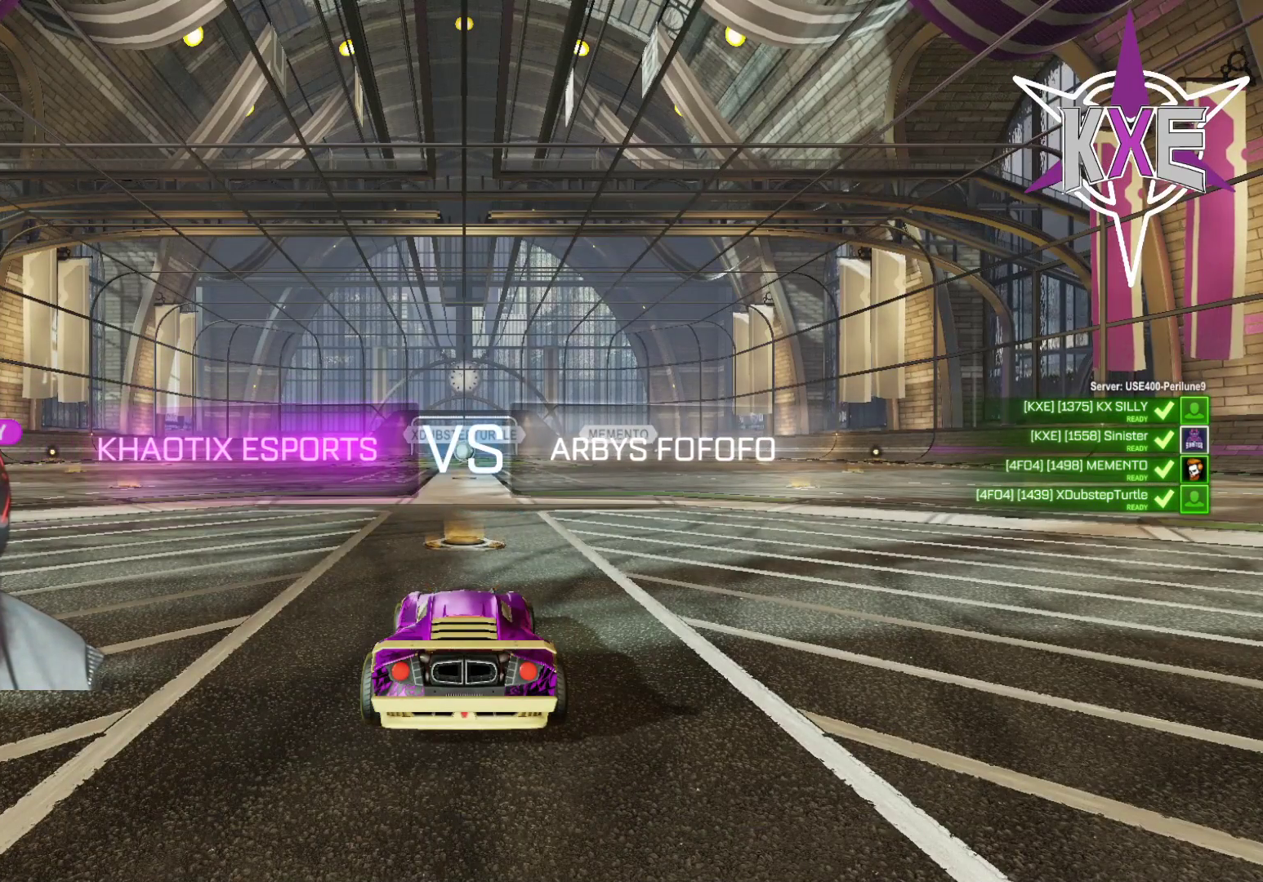
{"buttons": [], "left_stick": "center", "right_stick": "center", "events": [[100, "R2", "up"], [250, "R2", "down"], [433, "R2", "up"]]}
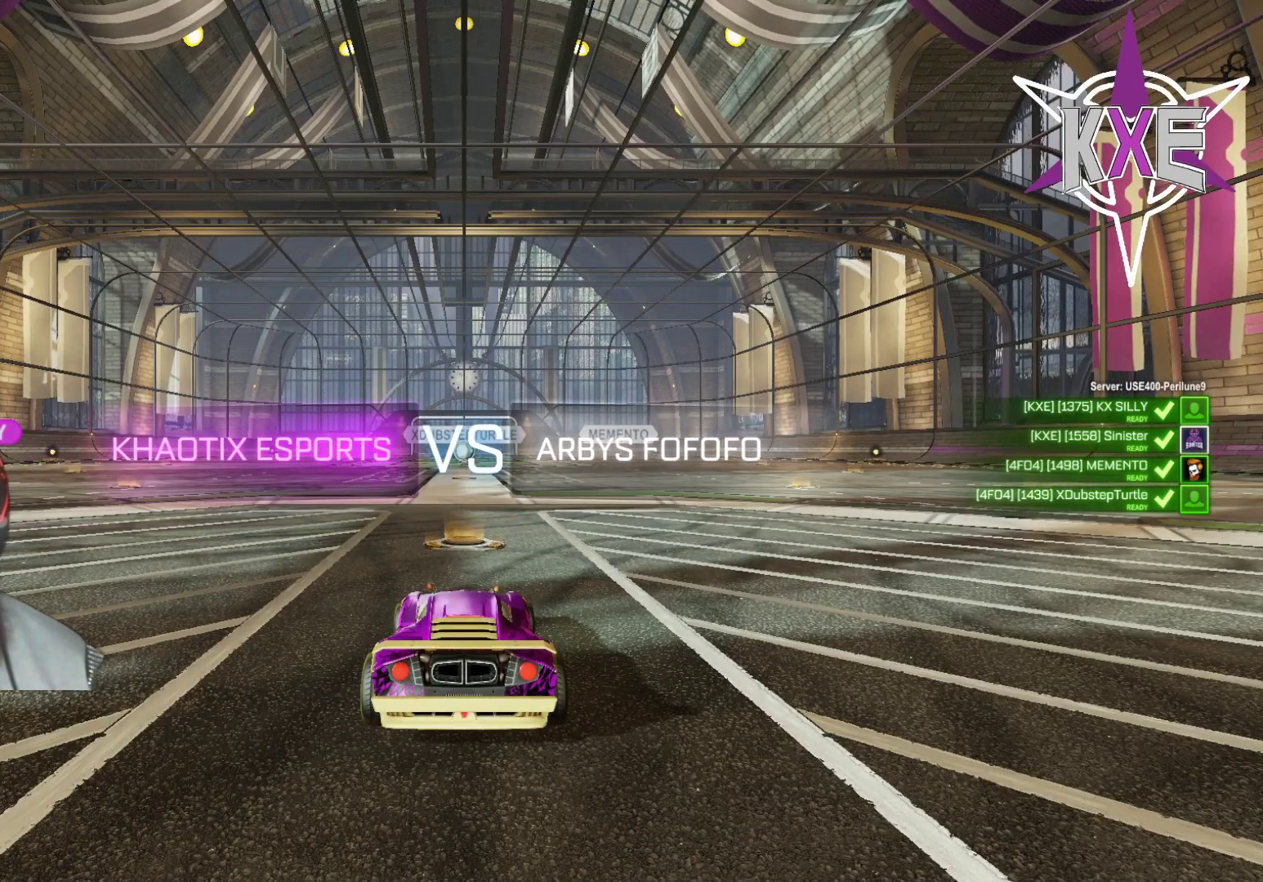
{"buttons": ["R2"], "left_stick": "center", "right_stick": "center", "events": [[33, "R2", "down"], [183, "R2", "up"], [283, "R2", "down"]]}
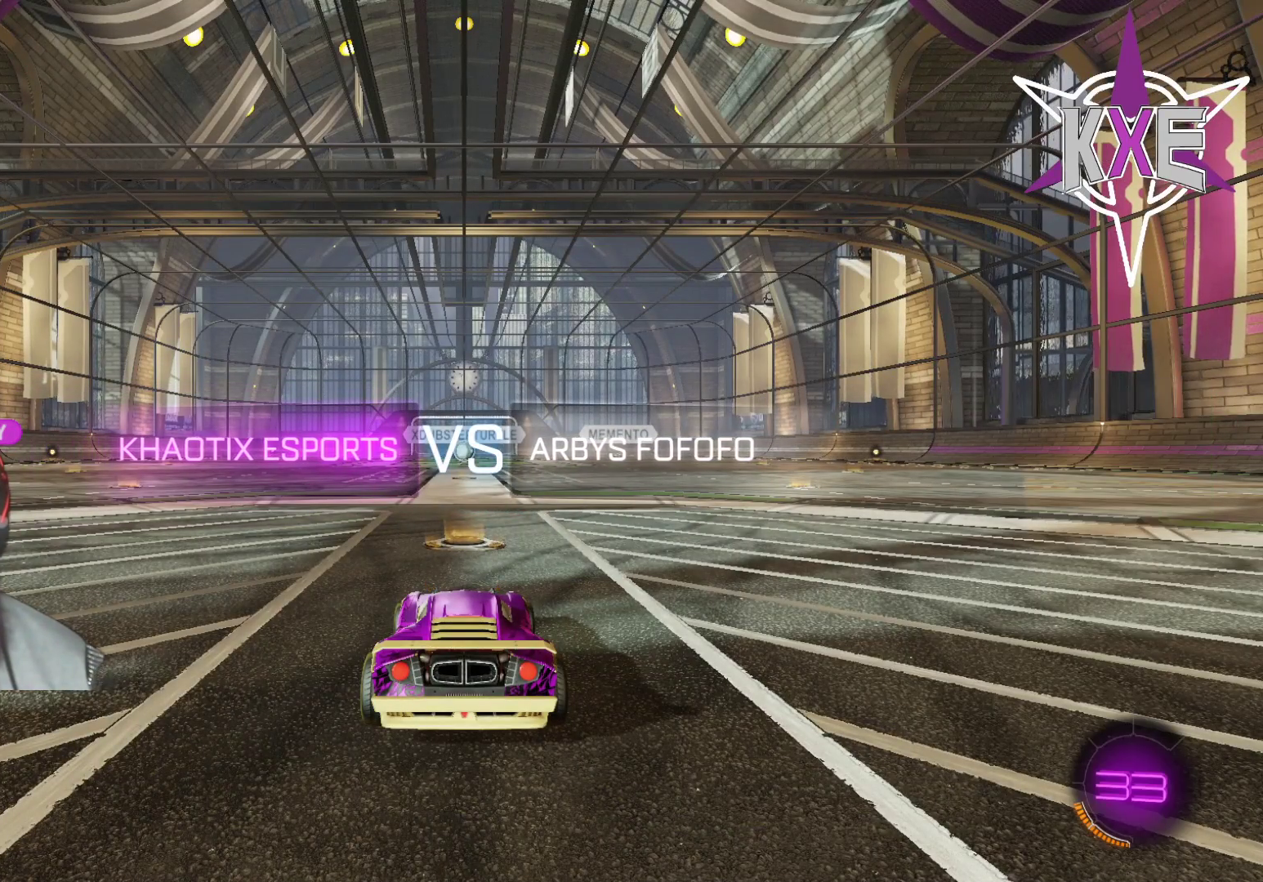
{"buttons": [], "left_stick": "center", "right_stick": "center", "events": [[33, "right_stick", "down-right"], [333, "right_stick", "center"], [350, "R2", "up"]]}
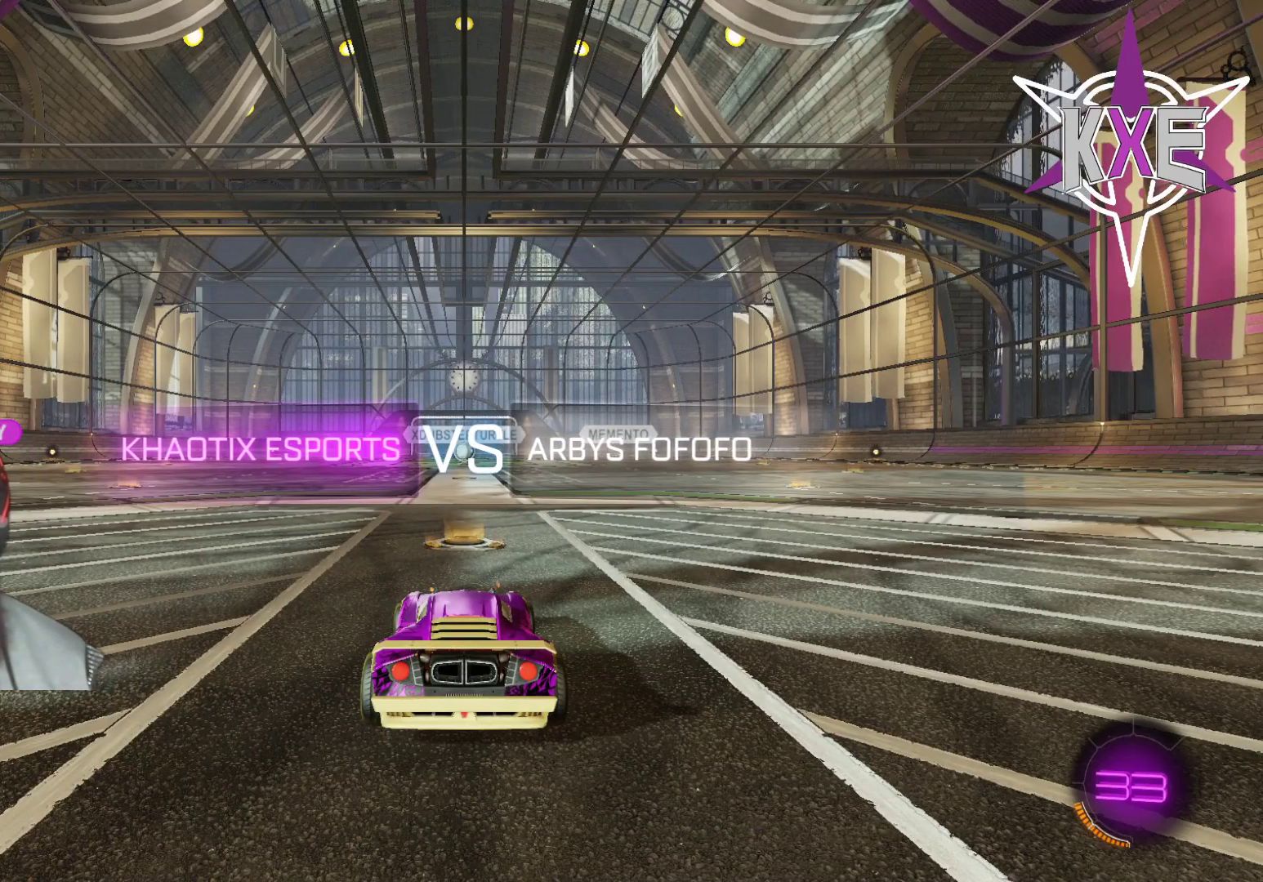
{"buttons": [], "left_stick": "center", "right_stick": "center", "events": [[50, "R2", "down"], [167, "R2", "up"], [283, "R2", "down"], [400, "R2", "up"]]}
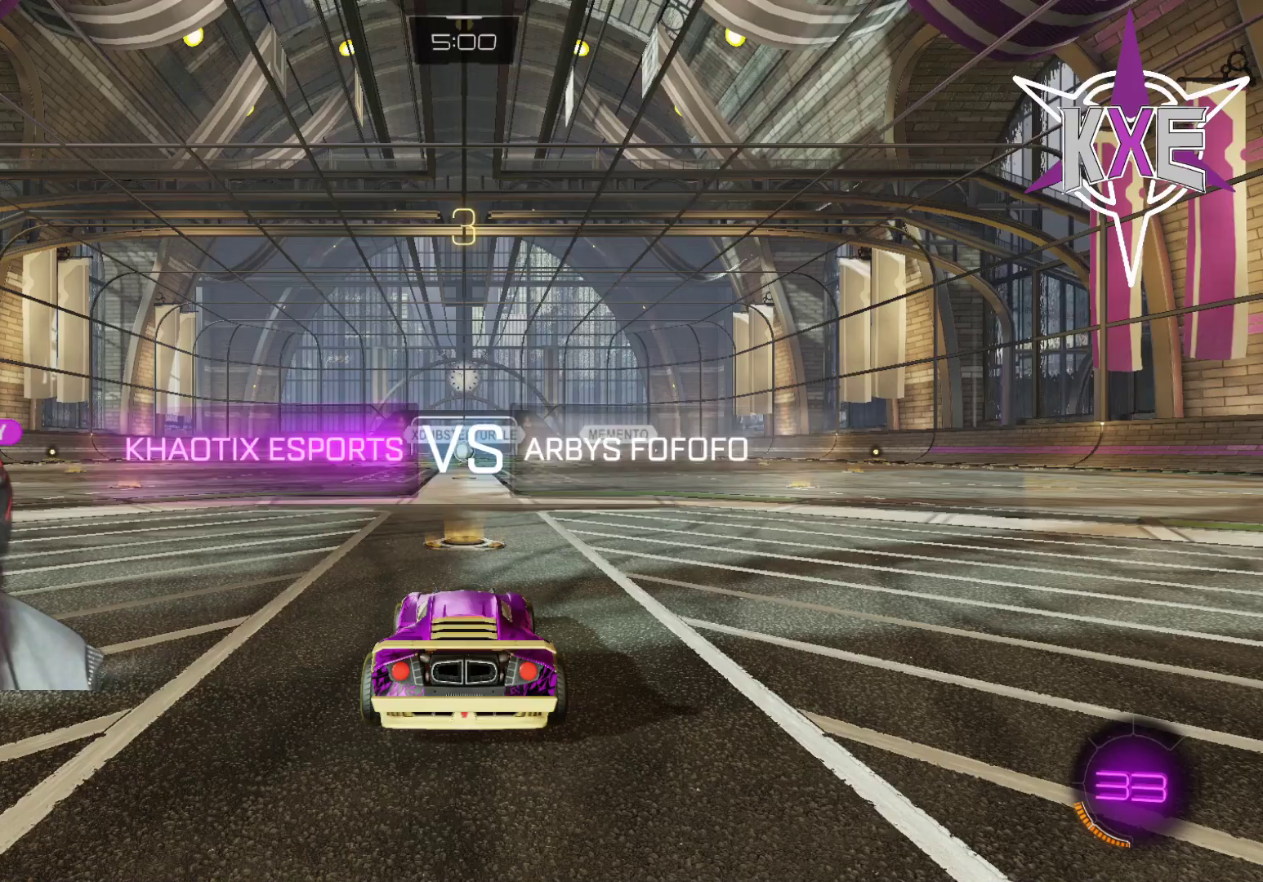
{"buttons": [], "left_stick": "center", "right_stick": "center", "events": [[50, "R2", "down"], [183, "R2", "up"], [317, "R2", "down"], [433, "R2", "up"]]}
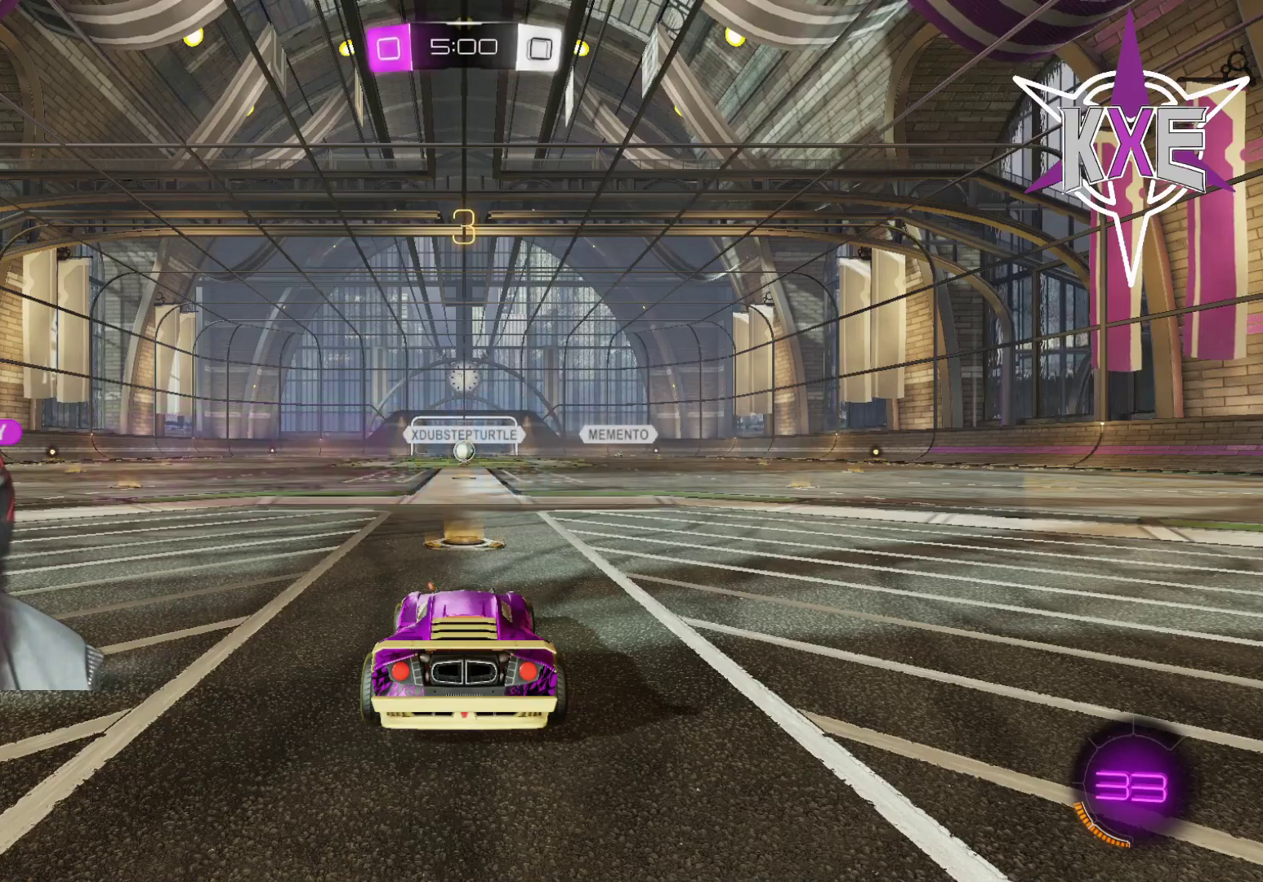
{"buttons": [], "left_stick": "center", "right_stick": "center", "events": [[117, "R2", "down"], [233, "R2", "up"], [367, "R2", "down"], [483, "R2", "up"]]}
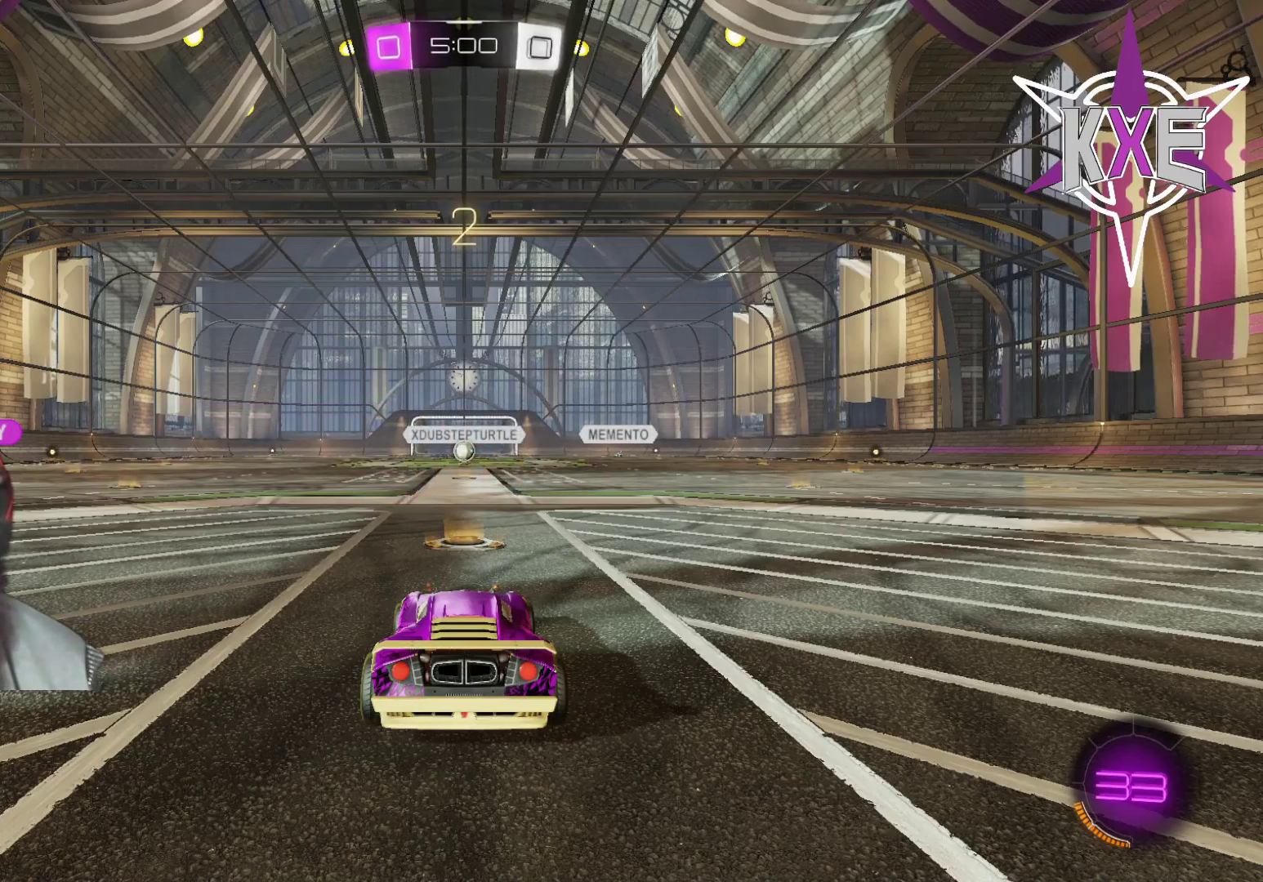
{"buttons": [], "left_stick": "center", "right_stick": "center", "events": [[117, "R2", "down"], [267, "R2", "up"], [367, "R2", "down"], [500, "R2", "up"]]}
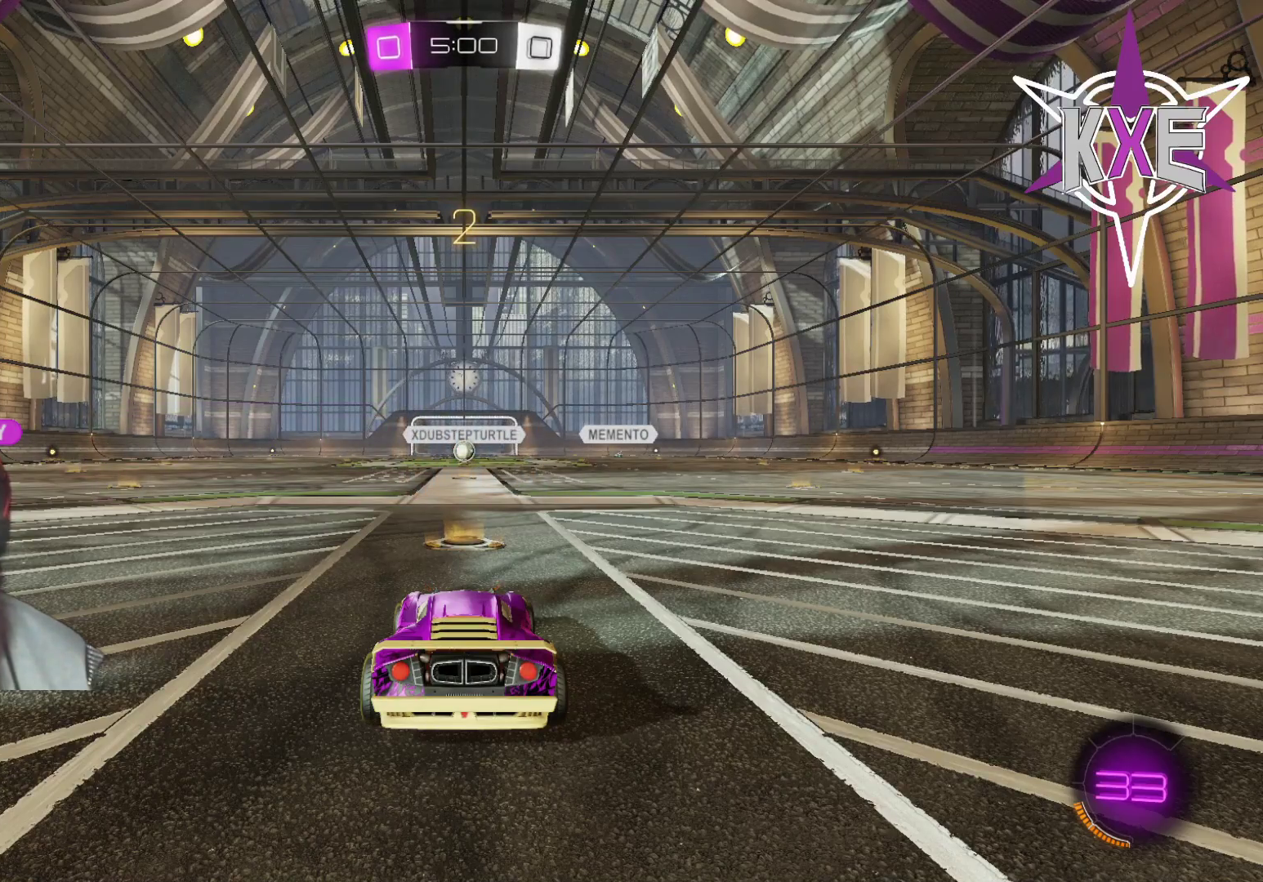
{"buttons": [], "left_stick": "center", "right_stick": "center", "events": [[100, "R2", "down"], [233, "R2", "up"], [350, "R2", "down"], [483, "R2", "up"]]}
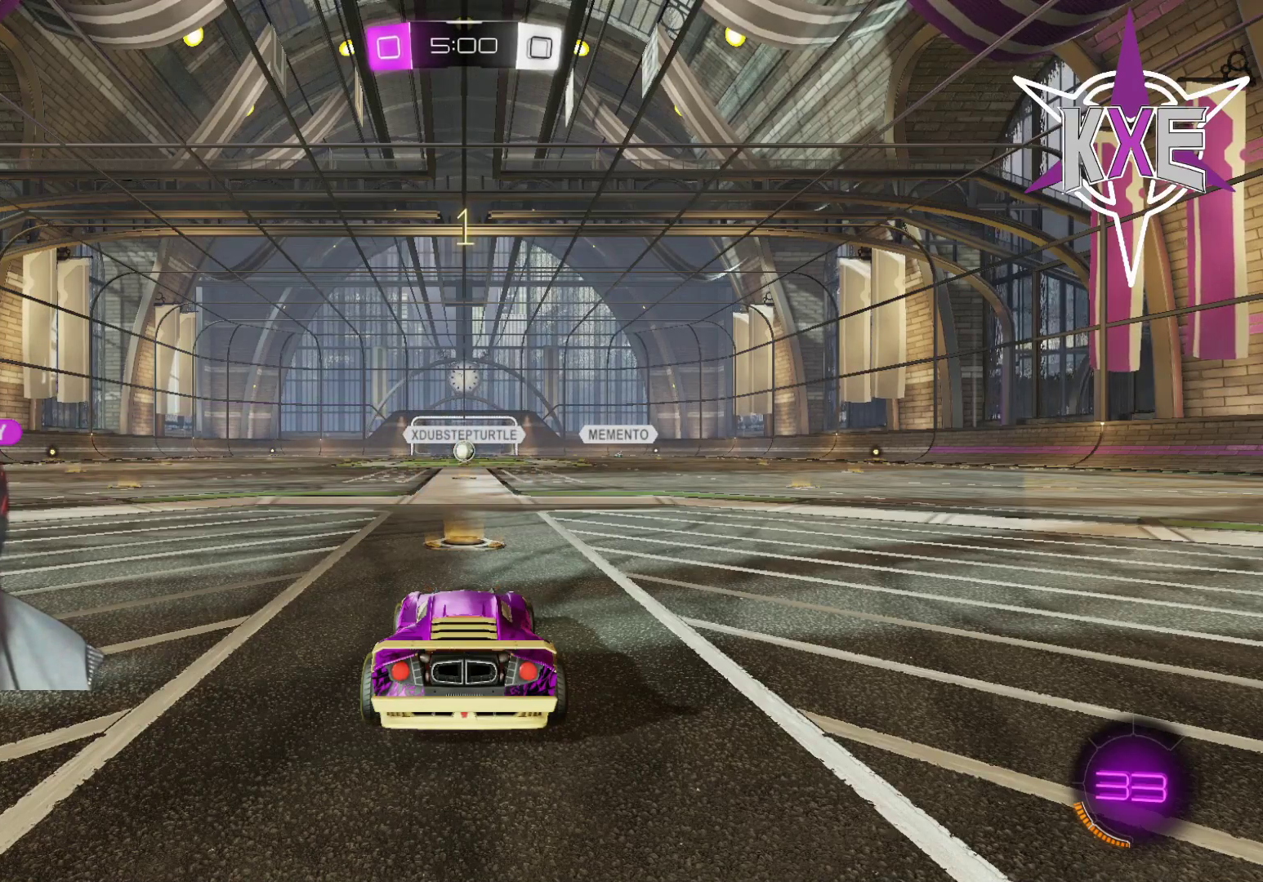
{"buttons": [], "left_stick": "center", "right_stick": "center", "events": [[67, "R2", "down"], [200, "R2", "up"], [317, "R2", "down"], [433, "R2", "up"]]}
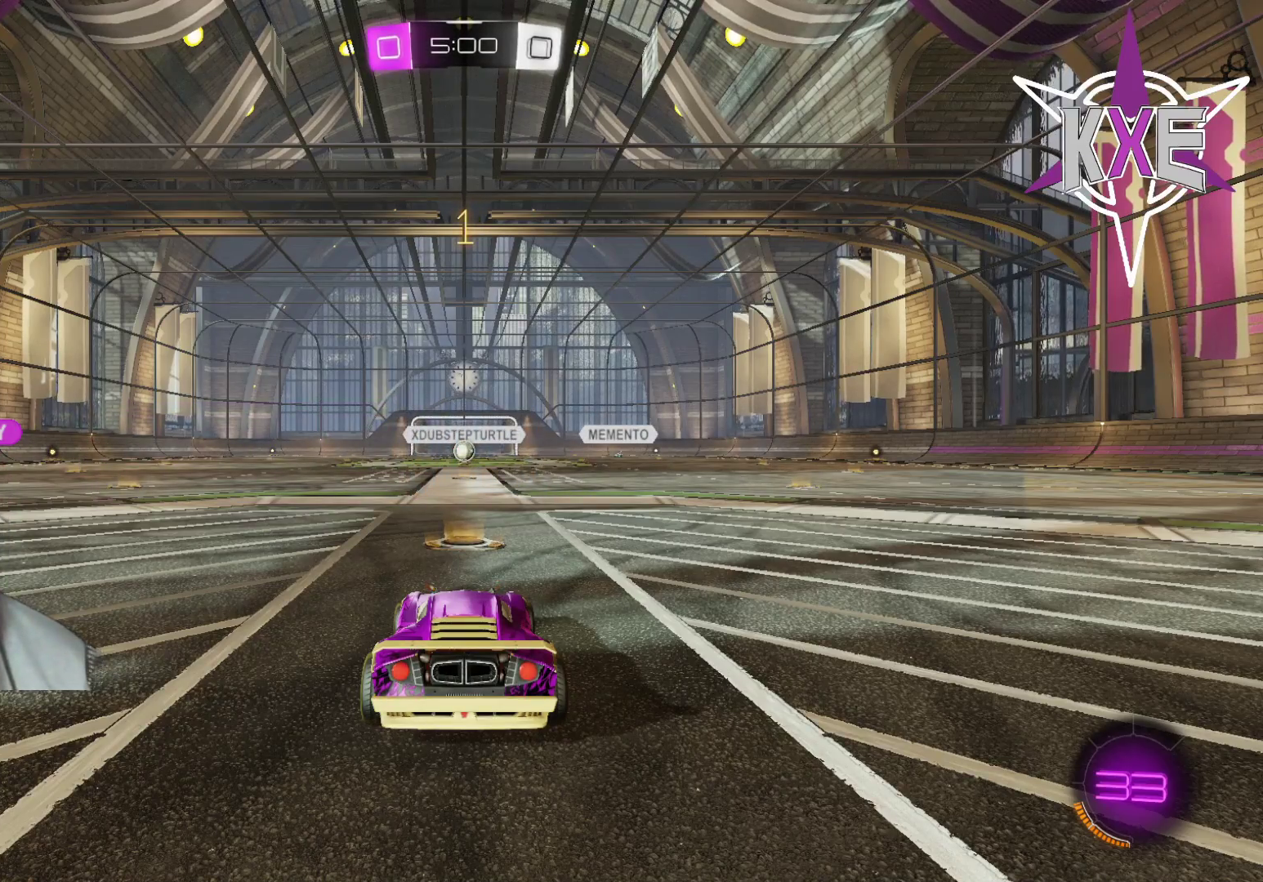
{"buttons": ["R2"], "left_stick": "center", "right_stick": "center", "events": [[17, "R2", "down"], [150, "R2", "up"], [250, "R2", "down"]]}
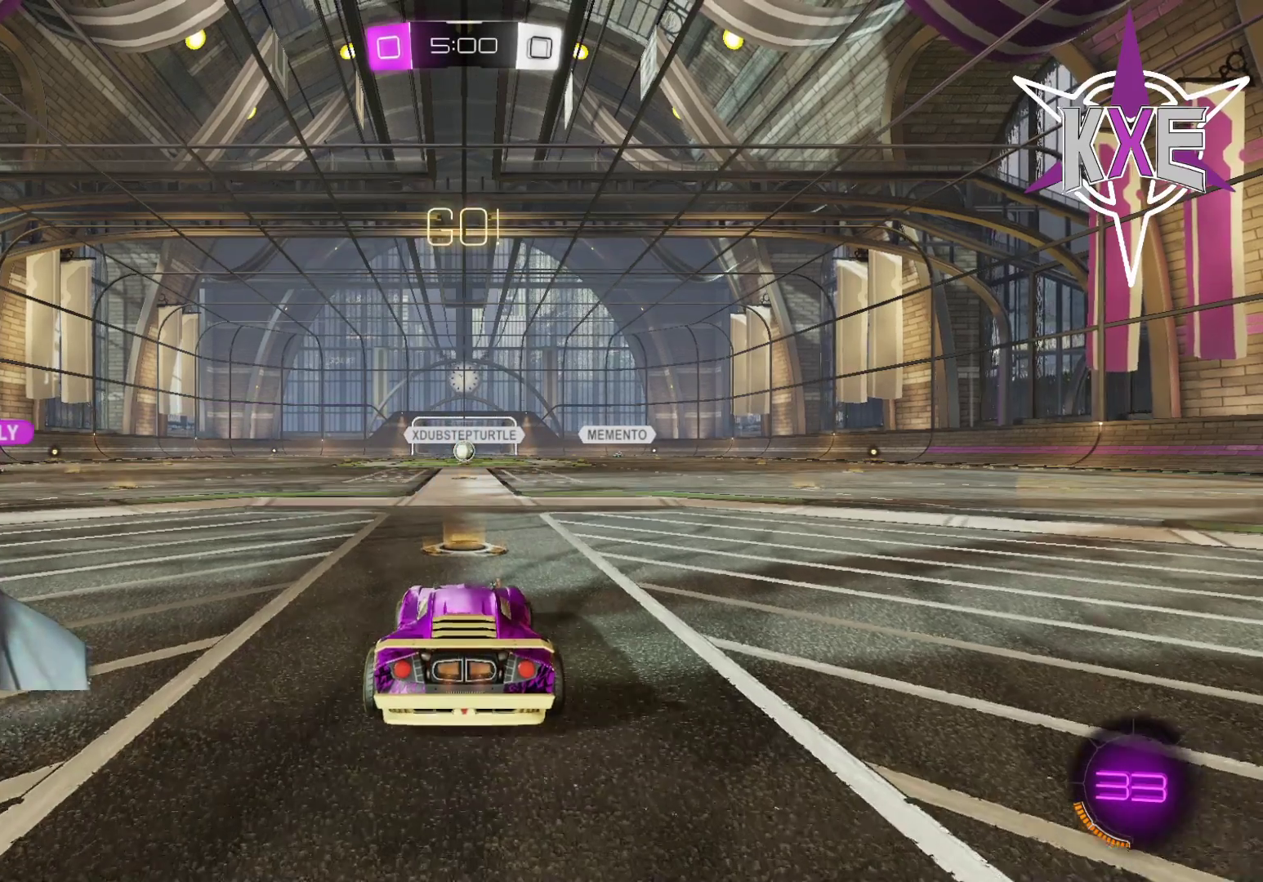
{"buttons": ["R2"], "left_stick": "center", "right_stick": "center", "events": []}
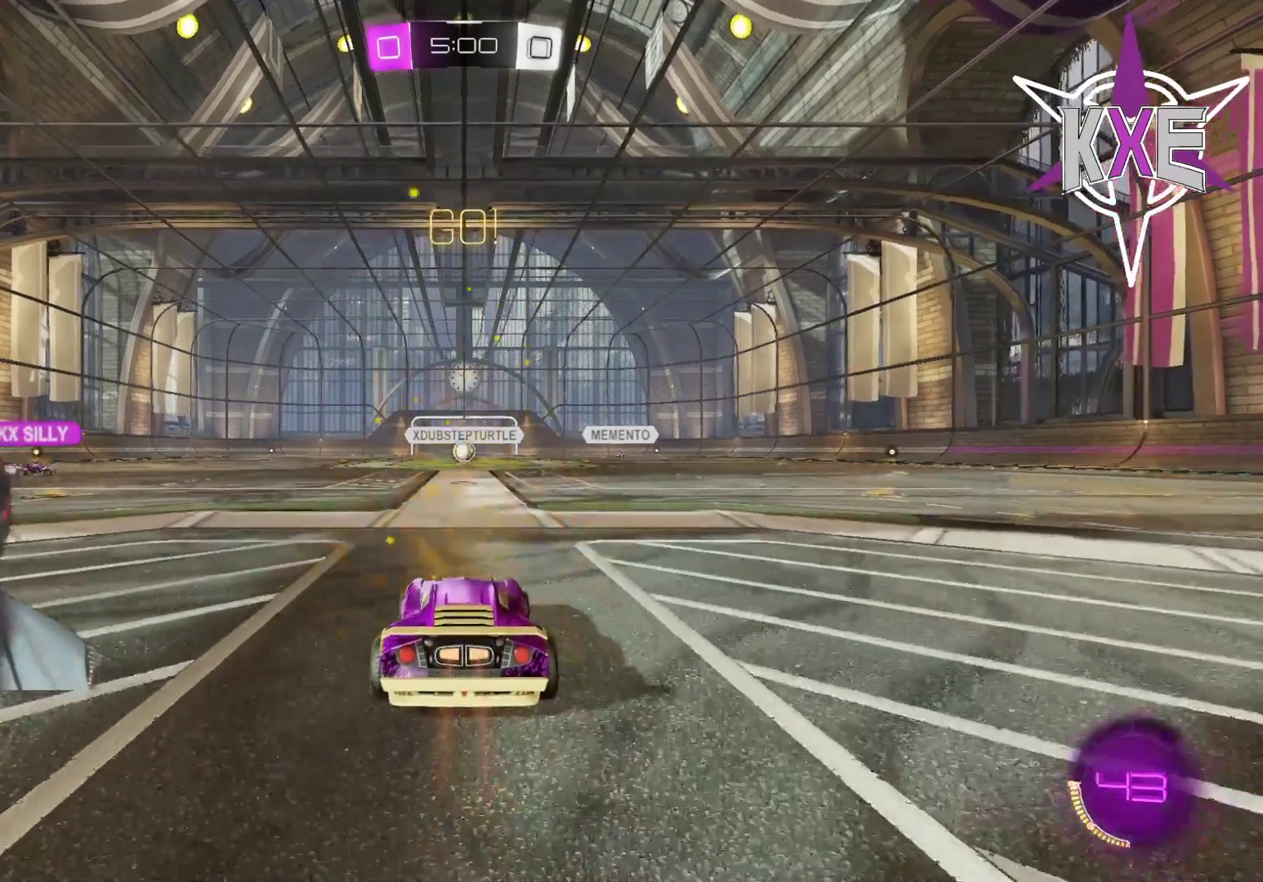
{"buttons": ["R2"], "left_stick": "center", "right_stick": "center", "events": []}
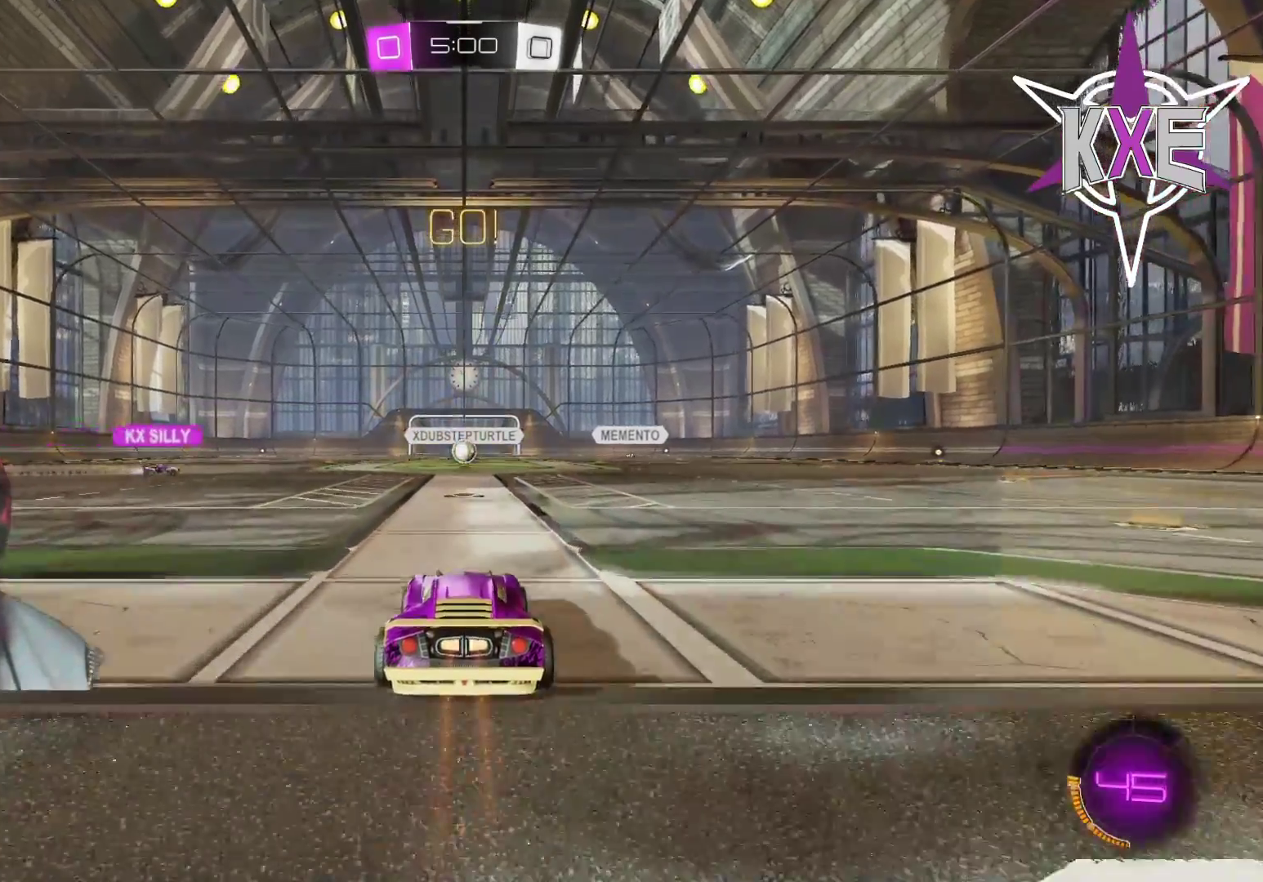
{"buttons": ["R2"], "left_stick": "center", "right_stick": "center", "events": []}
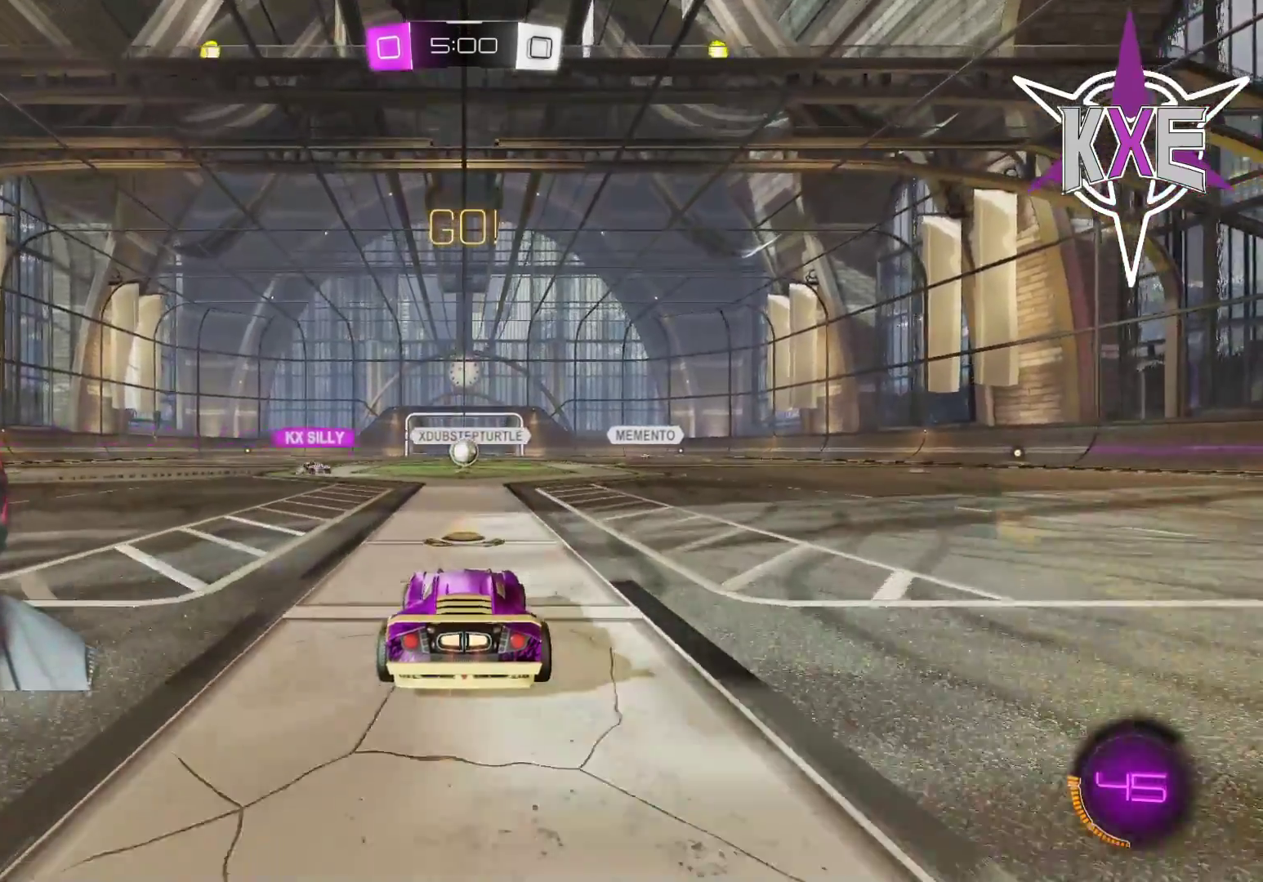
{"buttons": ["R2"], "left_stick": "center", "right_stick": "center", "events": []}
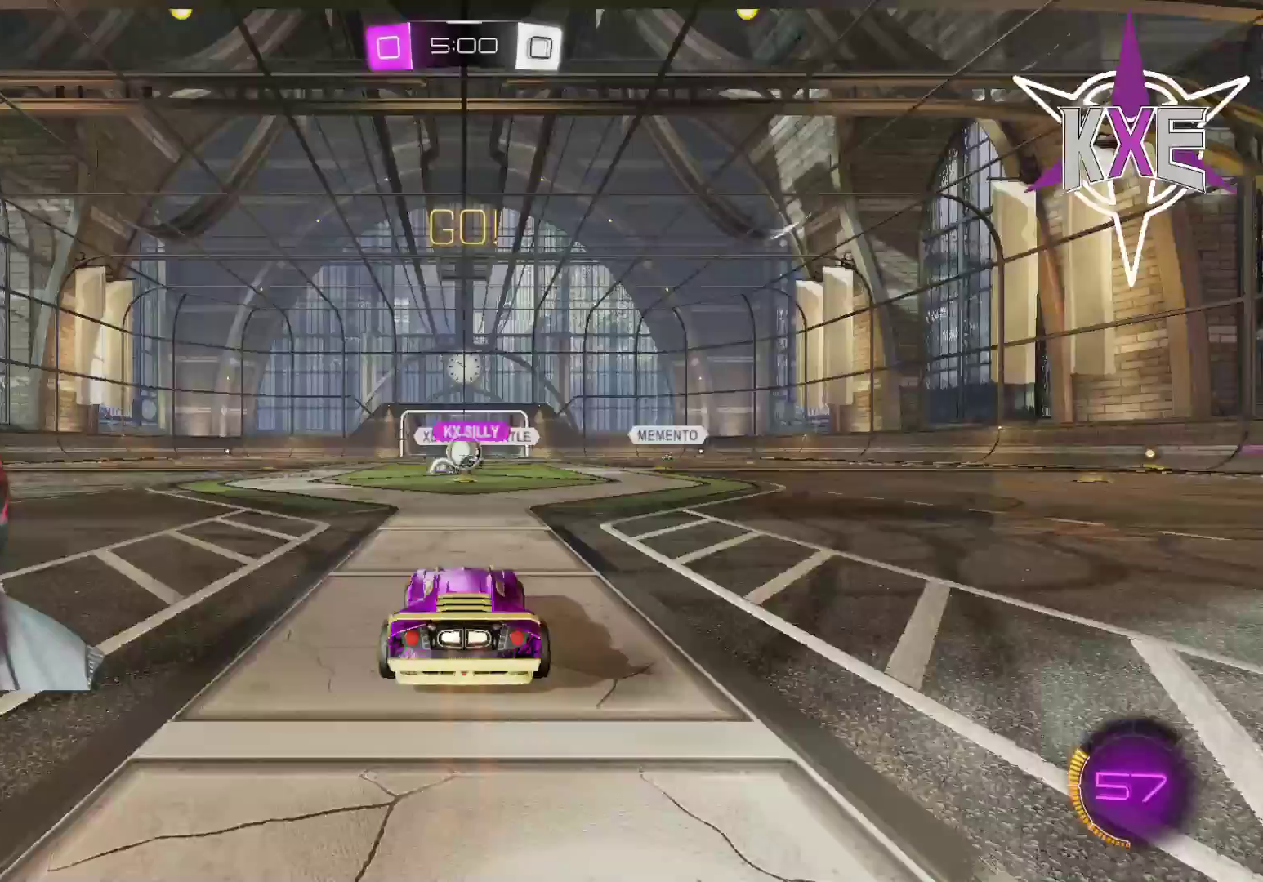
{"buttons": ["R2"], "left_stick": "left", "right_stick": "center", "events": [[167, "left_stick", "left"]]}
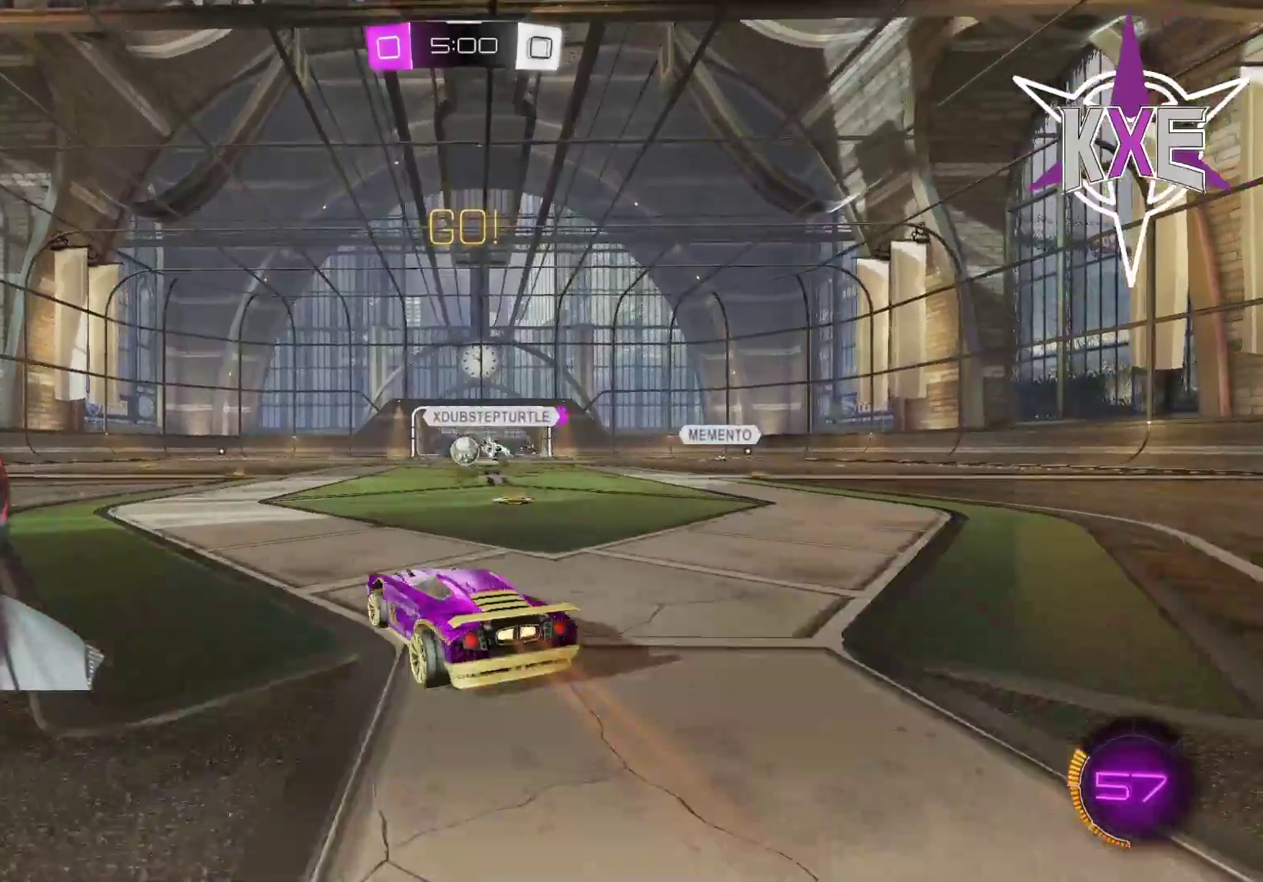
{"buttons": [], "left_stick": "left", "right_stick": "center", "events": [[100, "left_stick", "center"], [383, "left_stick", "left"], [400, "R2", "up"]]}
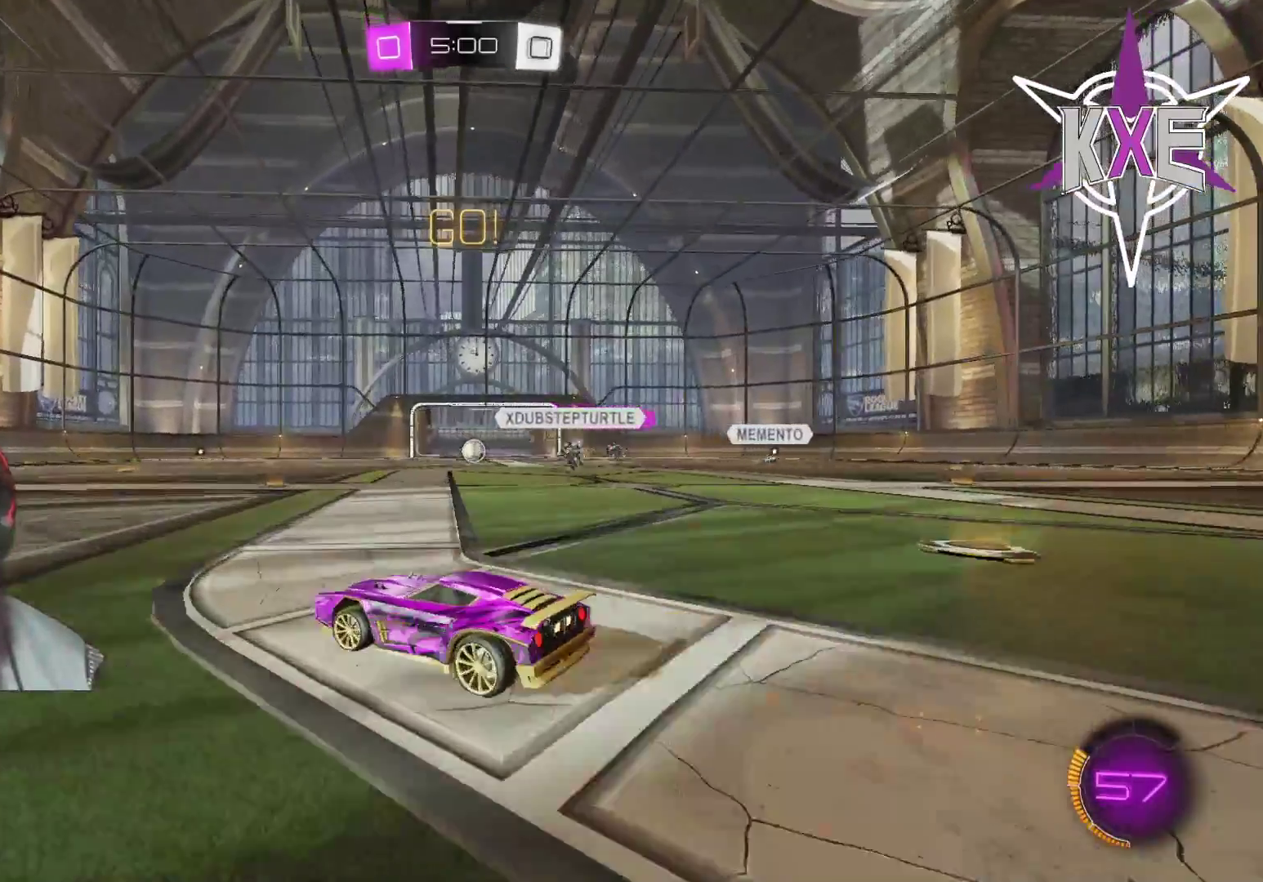
{"buttons": ["L2"], "left_stick": "center", "right_stick": "center", "events": [[383, "L2", "down"], [417, "left_stick", "up"], [500, "left_stick", "center"]]}
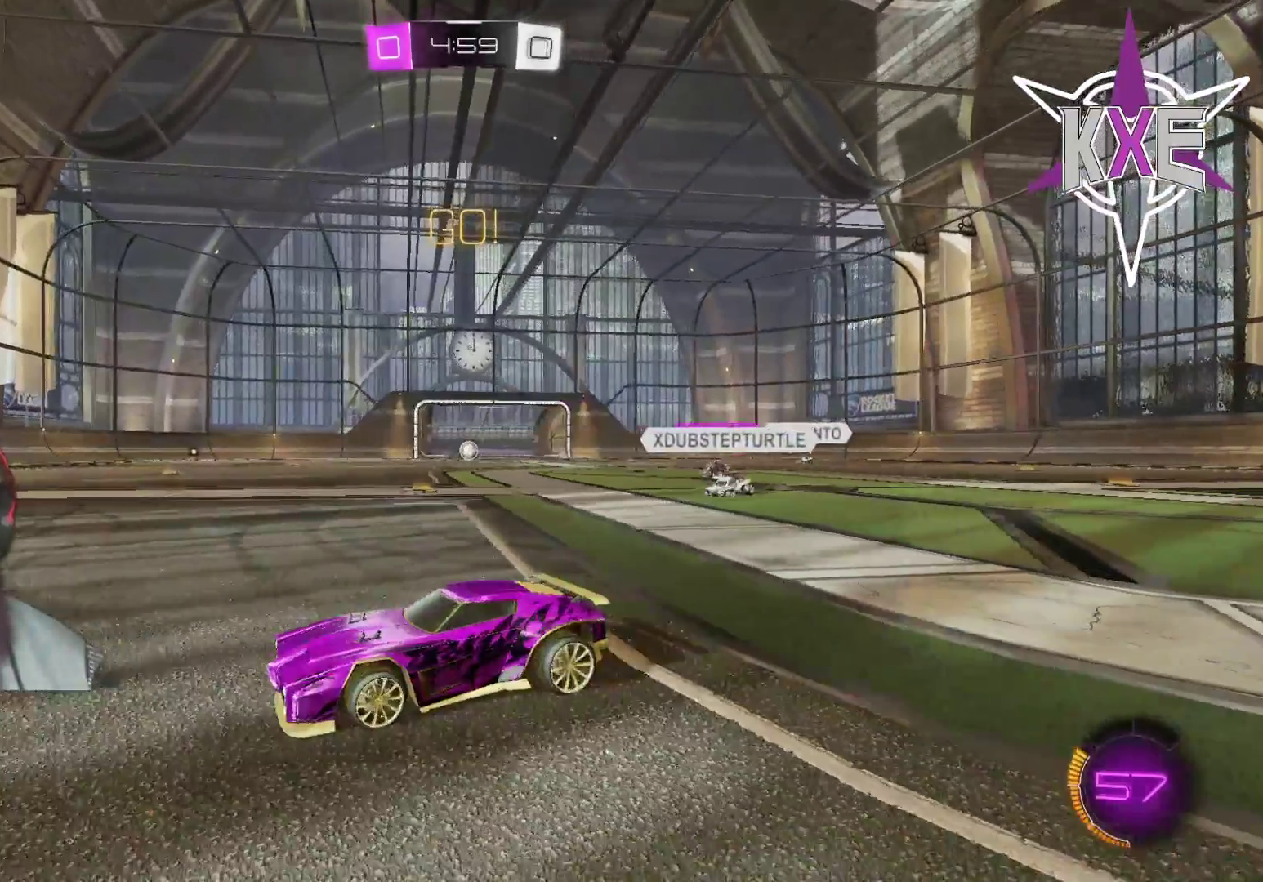
{"buttons": [], "left_stick": "center", "right_stick": "center", "events": [[67, "L2", "up"]]}
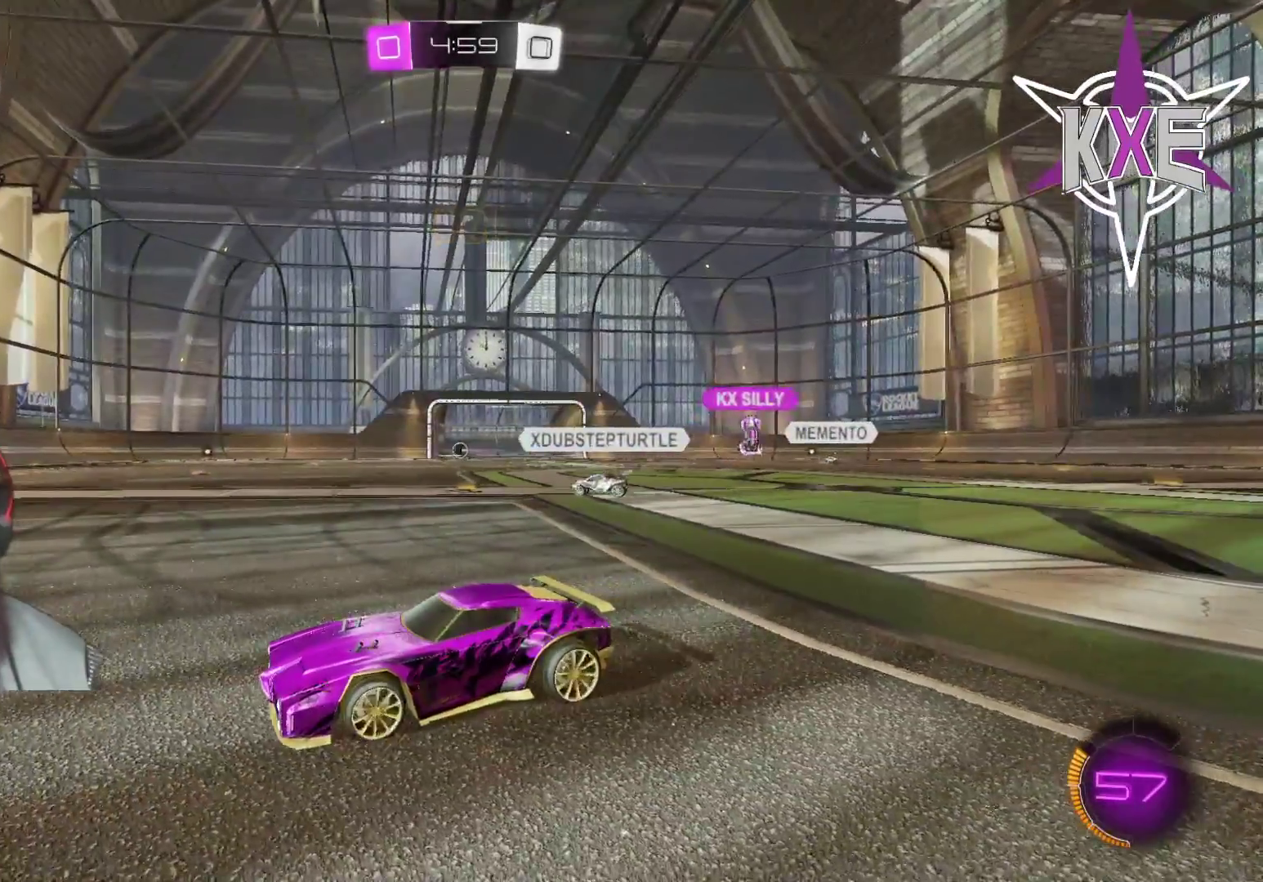
{"buttons": [], "left_stick": "center", "right_stick": "center", "events": []}
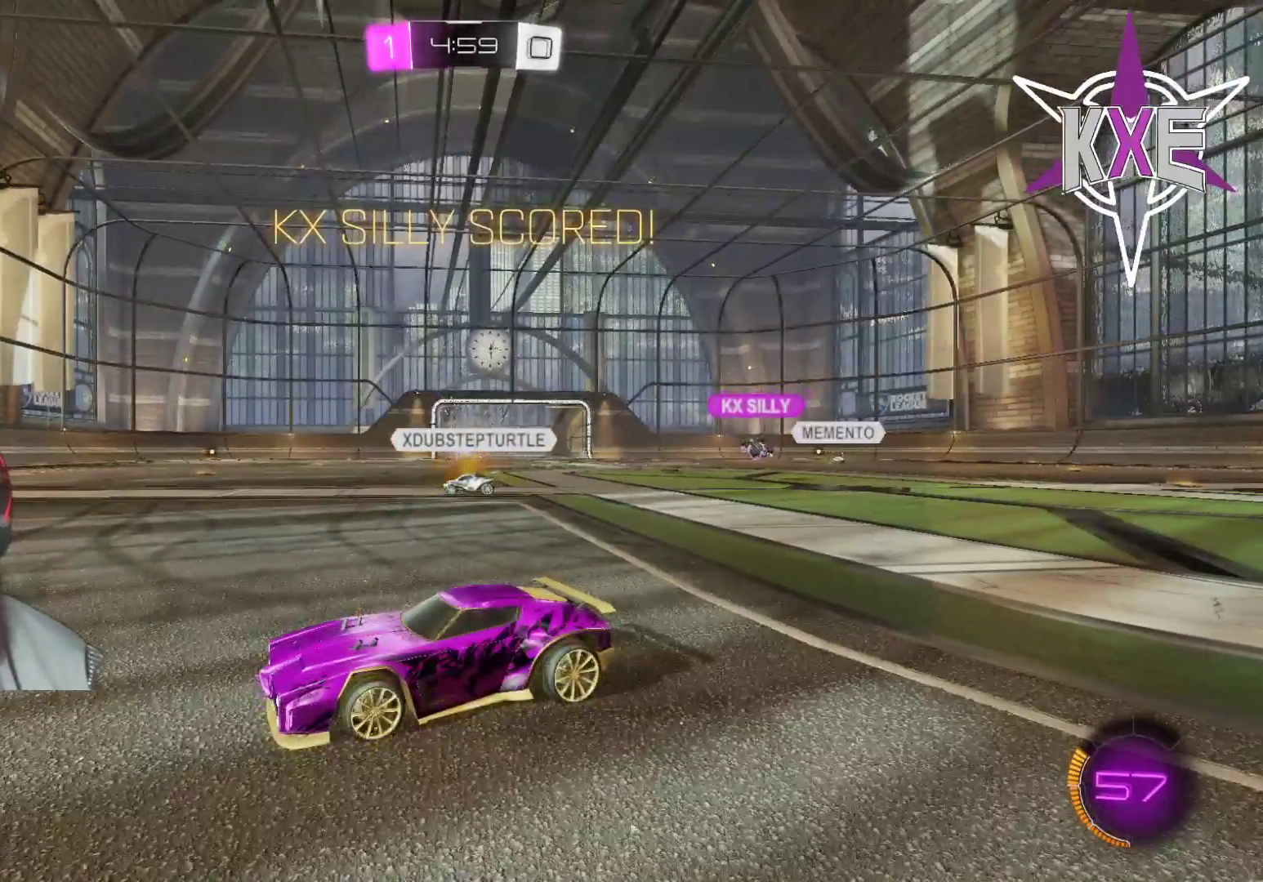
{"buttons": [], "left_stick": "center", "right_stick": "center", "events": []}
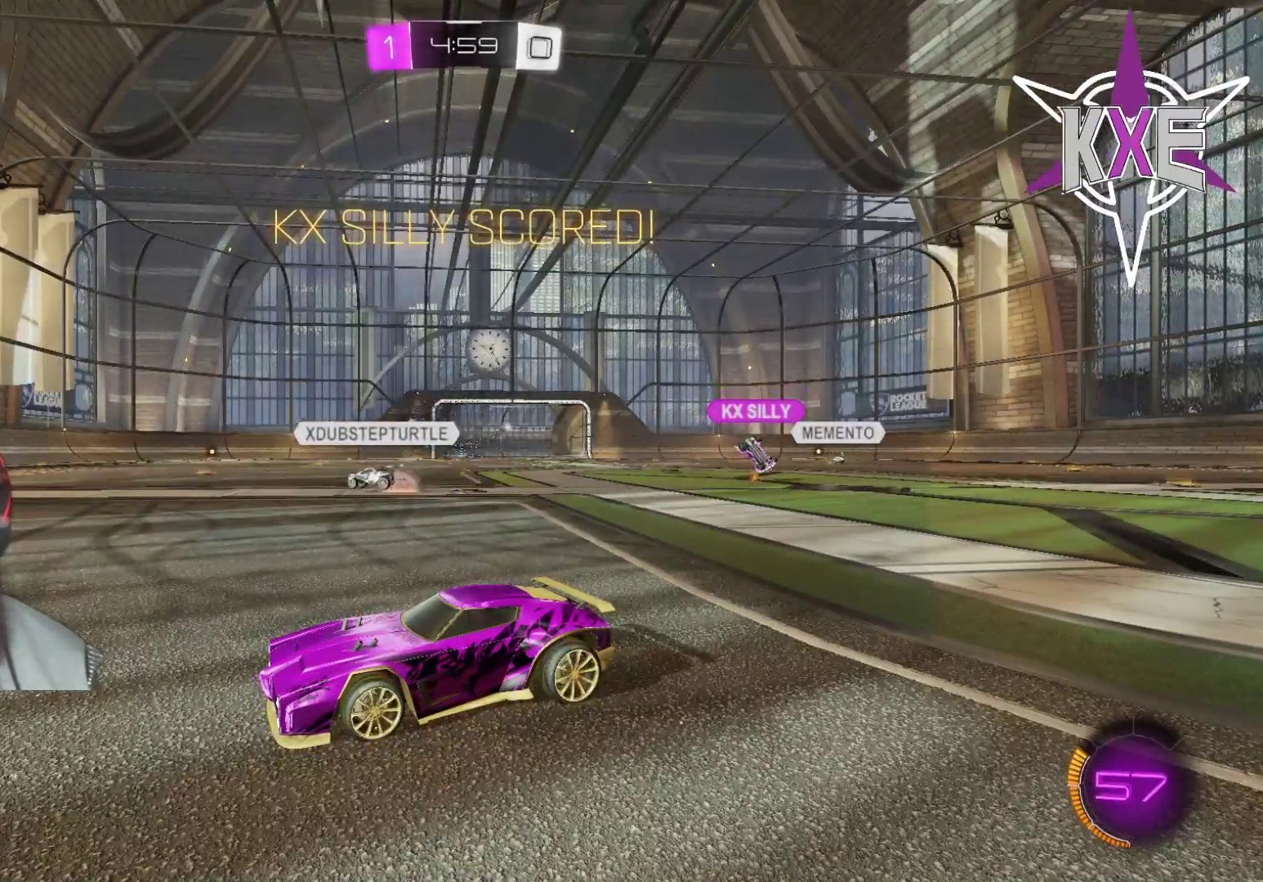
{"buttons": ["R3"], "left_stick": "center", "right_stick": "center", "events": [[450, "R3", "down"]]}
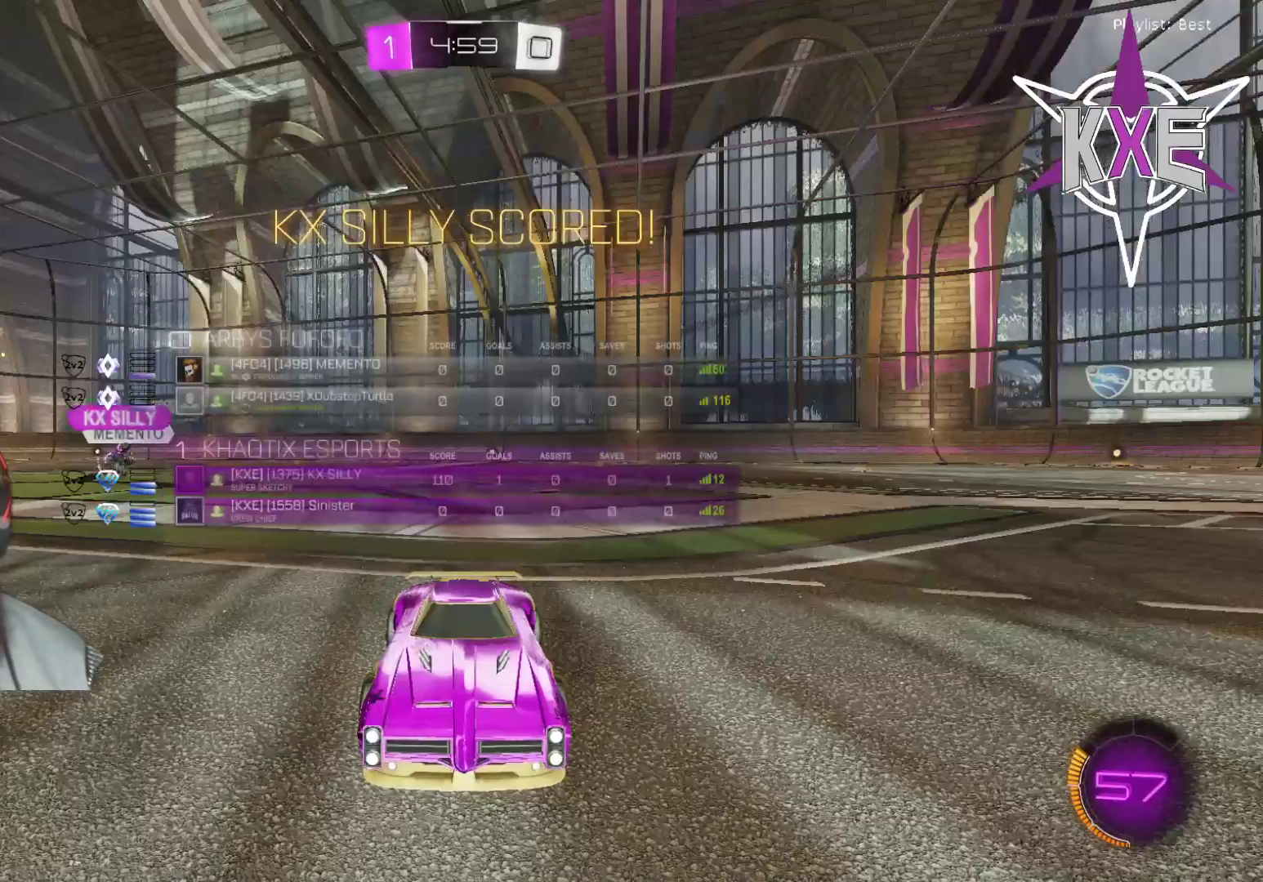
{"buttons": ["R3"], "left_stick": "center", "right_stick": "center", "events": []}
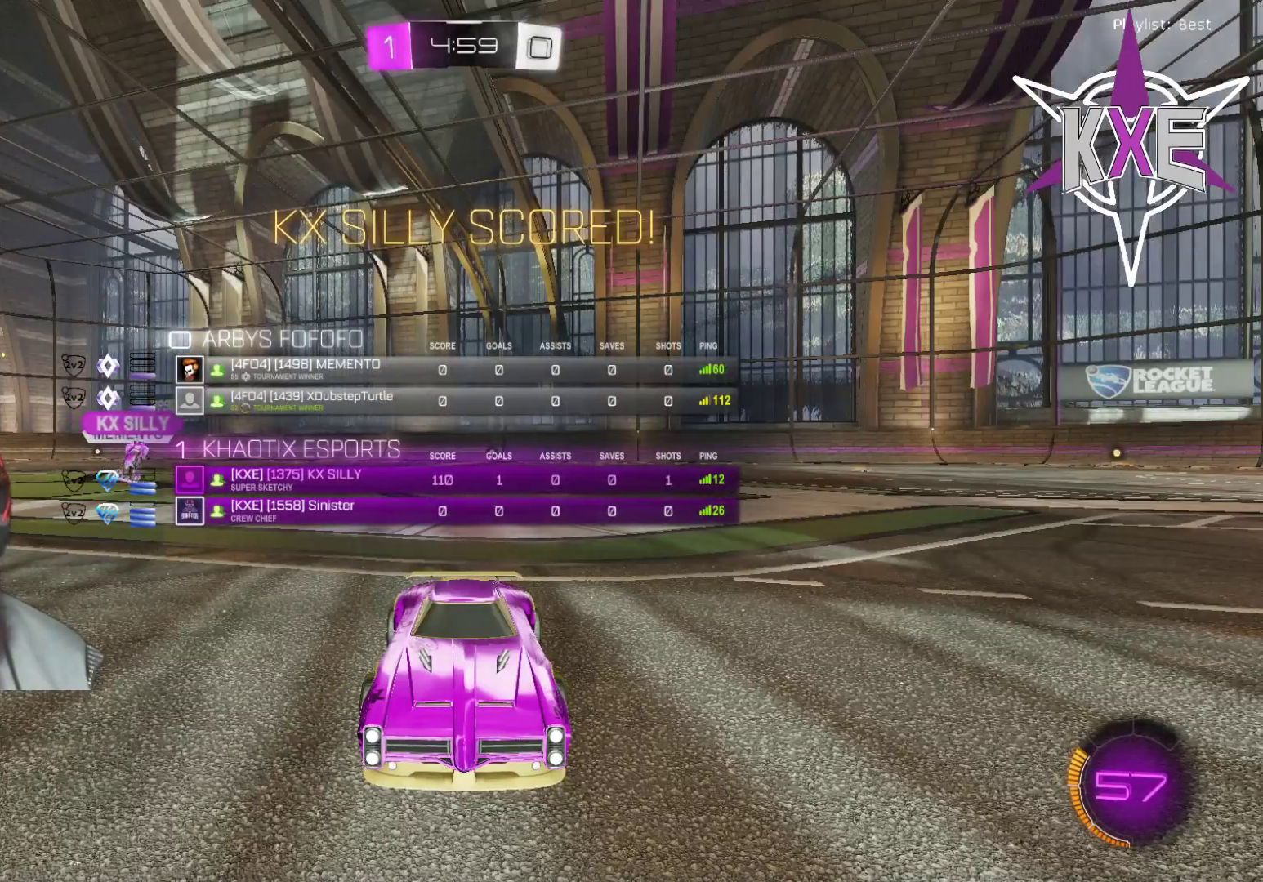
{"buttons": ["R3"], "left_stick": "center", "right_stick": "center", "events": []}
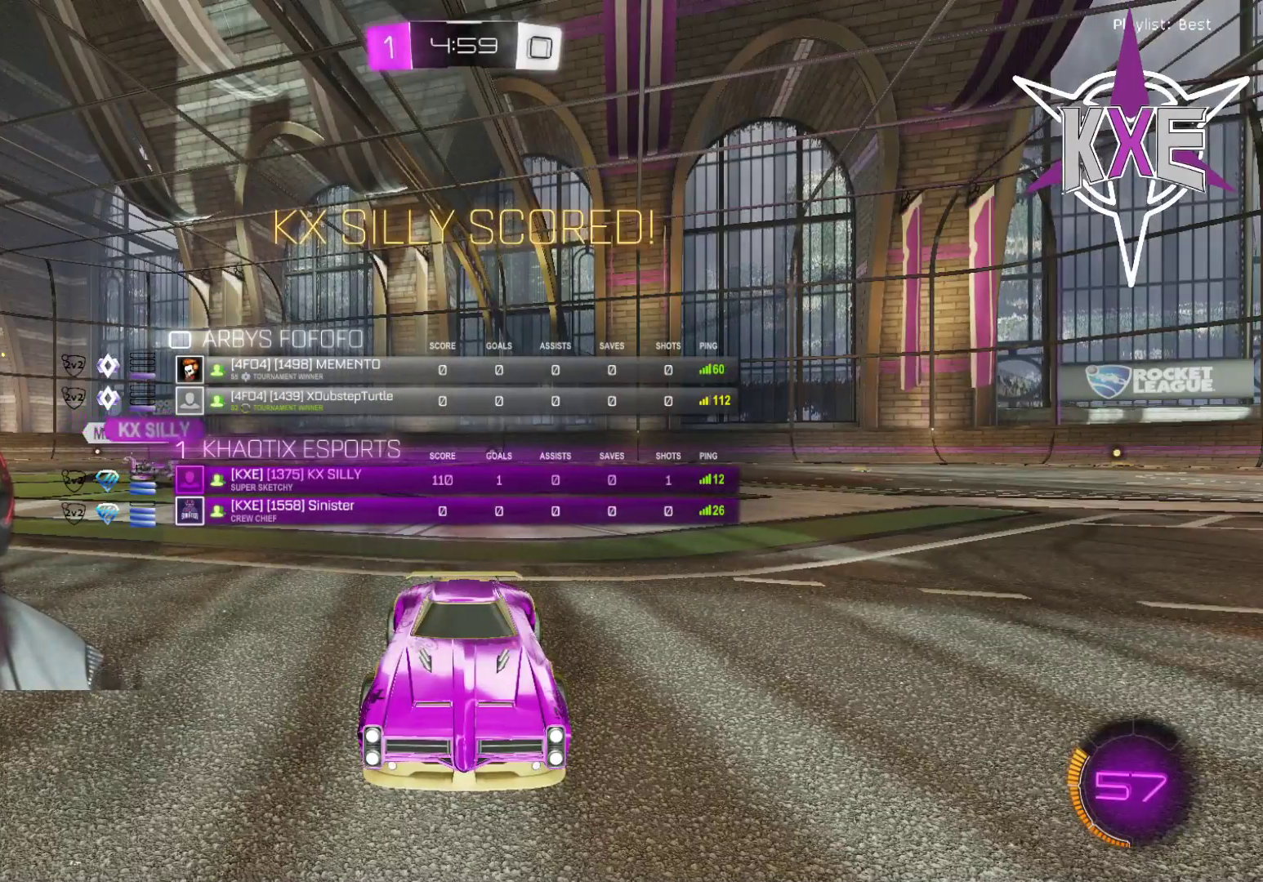
{"buttons": ["R3"], "left_stick": "center", "right_stick": "center", "events": []}
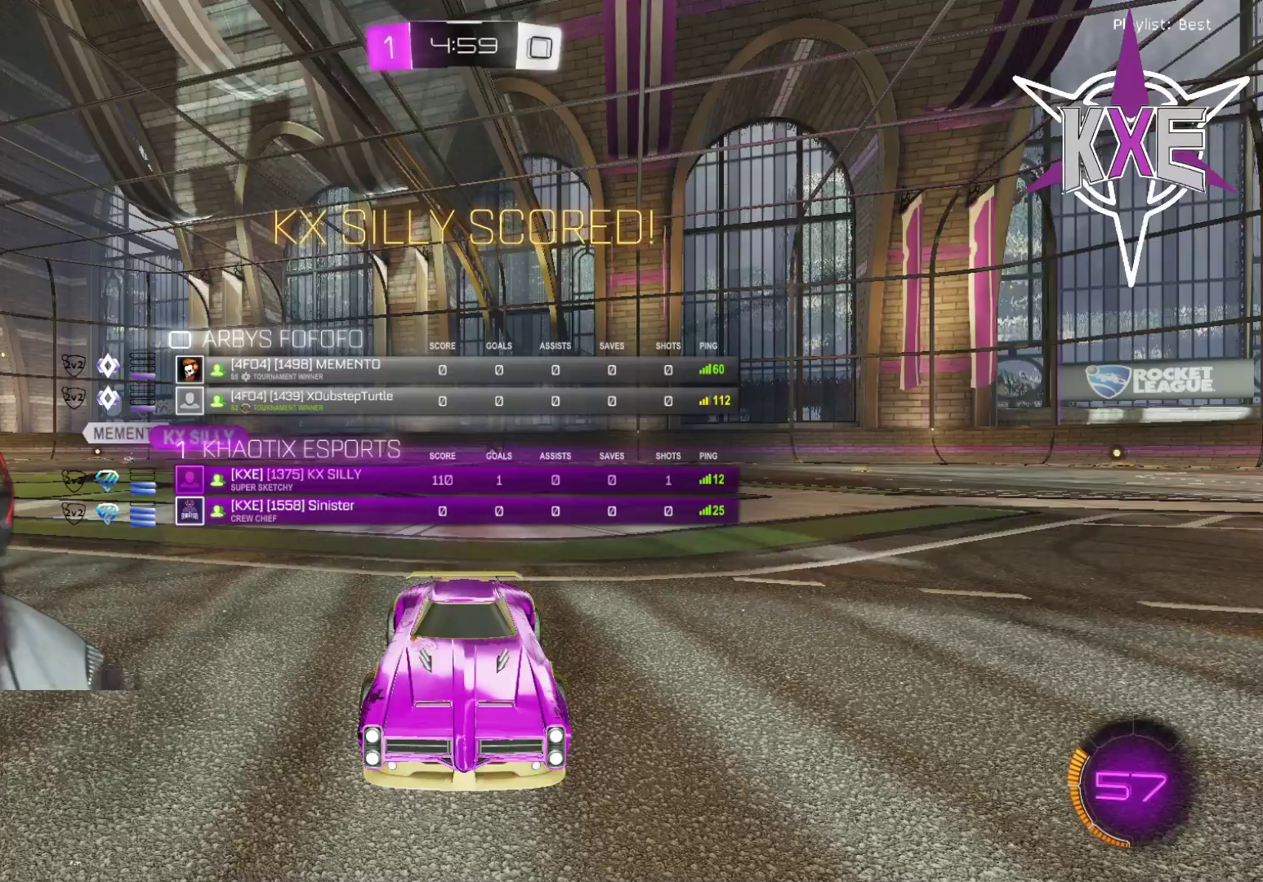
{"buttons": [], "left_stick": "center", "right_stick": "center", "events": [[450, "R3", "up"]]}
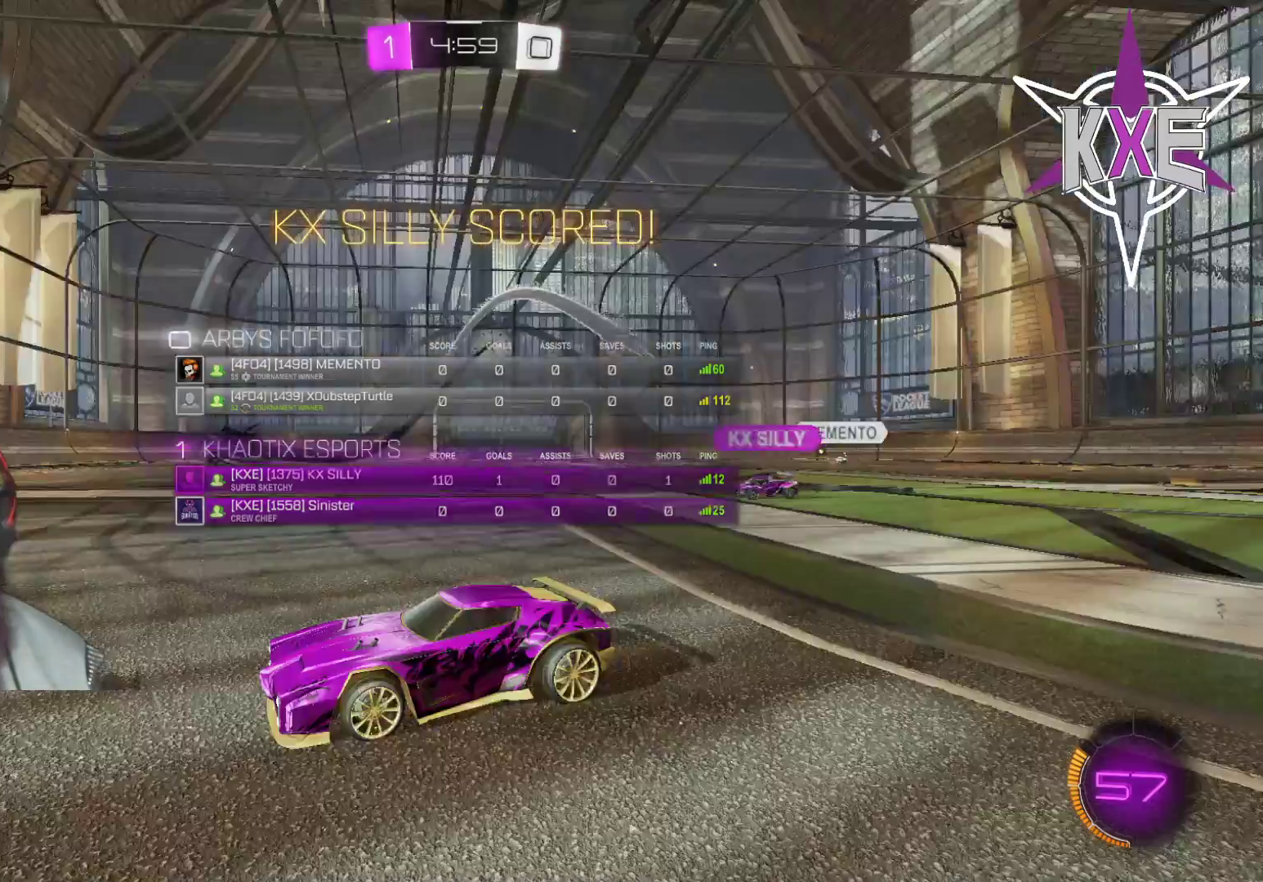
{"buttons": [], "left_stick": "center", "right_stick": "center", "events": [[183, "CROSS", "down"], [317, "CROSS", "up"]]}
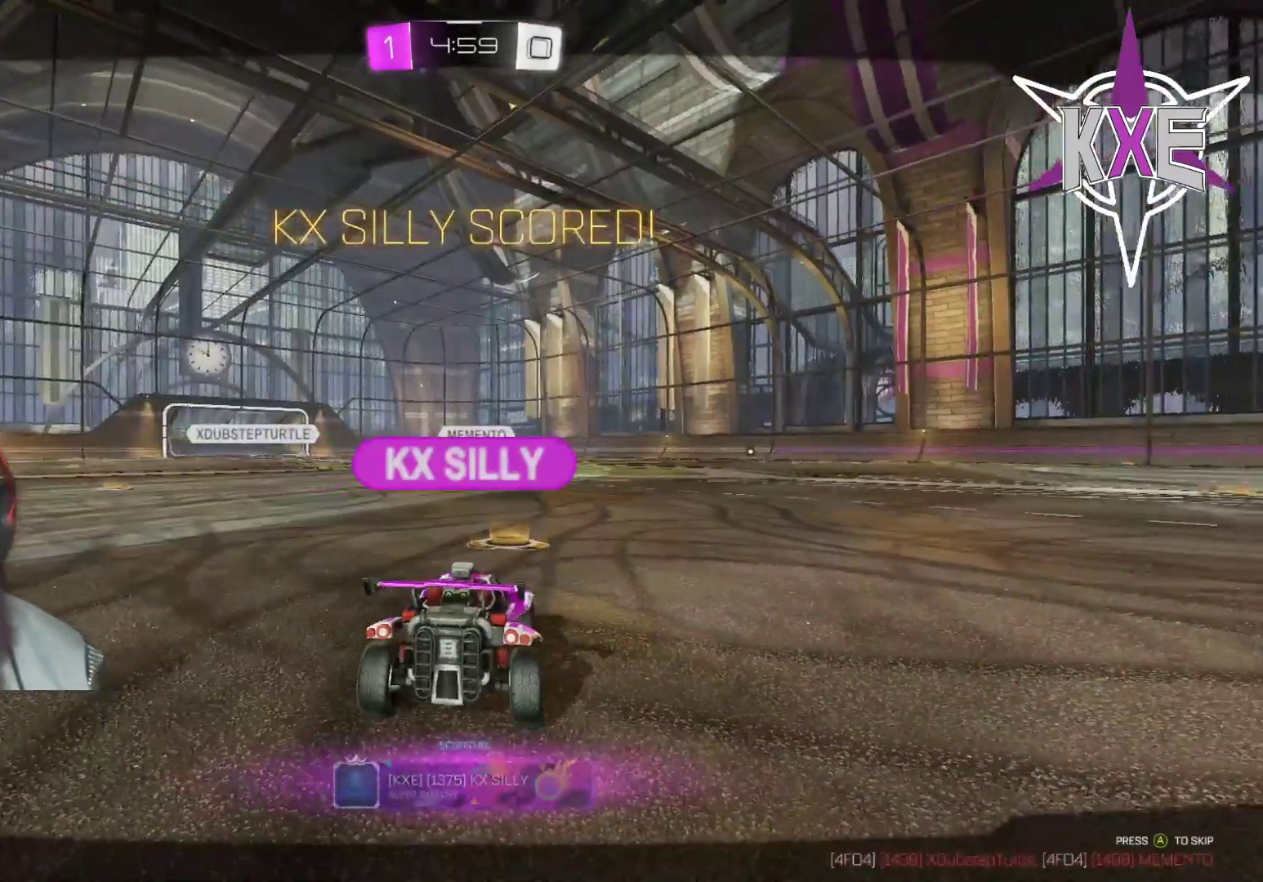
{"buttons": ["CROSS"], "left_stick": "center", "right_stick": "center", "events": [[200, "CROSS", "down"], [317, "CROSS", "up"], [400, "CROSS", "down"]]}